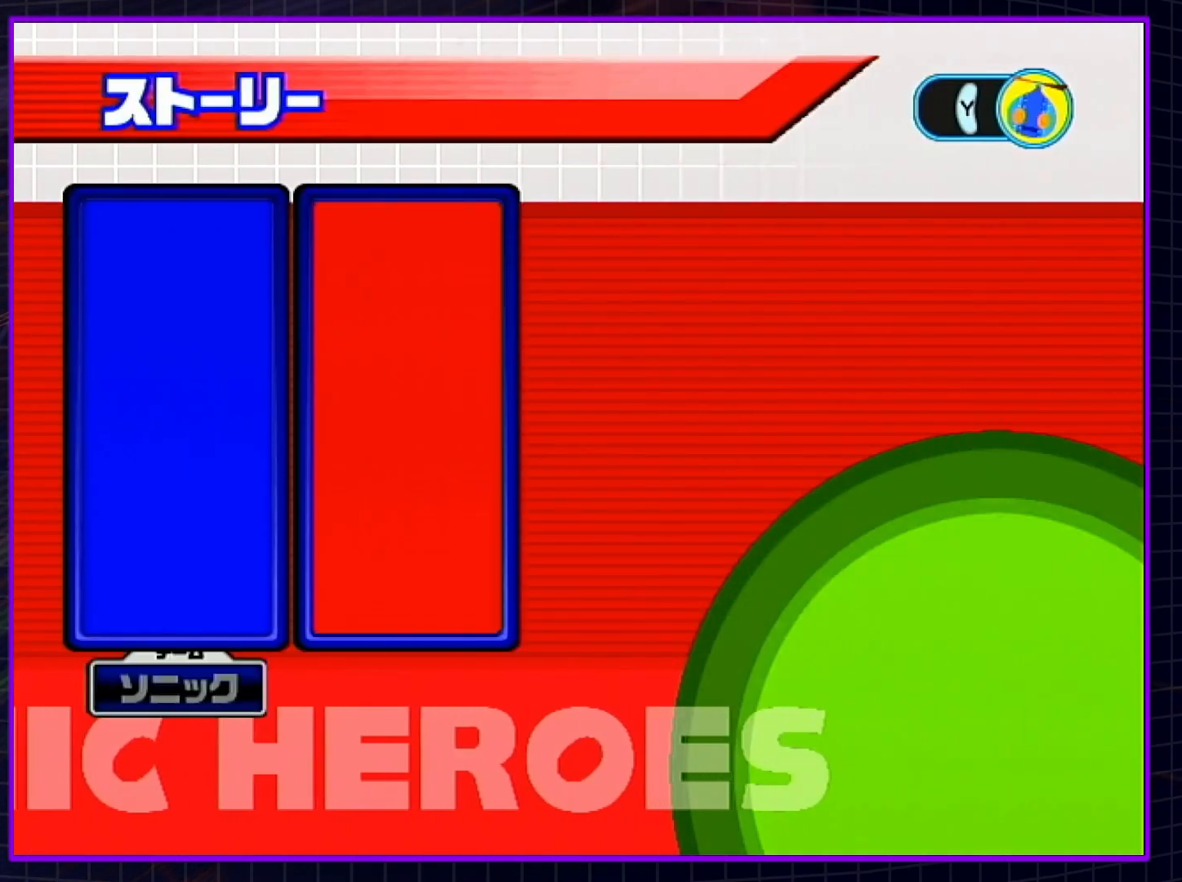
Gameplay with a controller (Nintendo layout); each line is a JSON object with the inputs held at the frame after it. "events" lists button and stick changes between this image and that frame as [ms after this image, input, new state], when the widget could be followed in between. Not read: L3 R3.
{"buttons": [], "left_stick": "center", "right_stick": "center", "events": []}
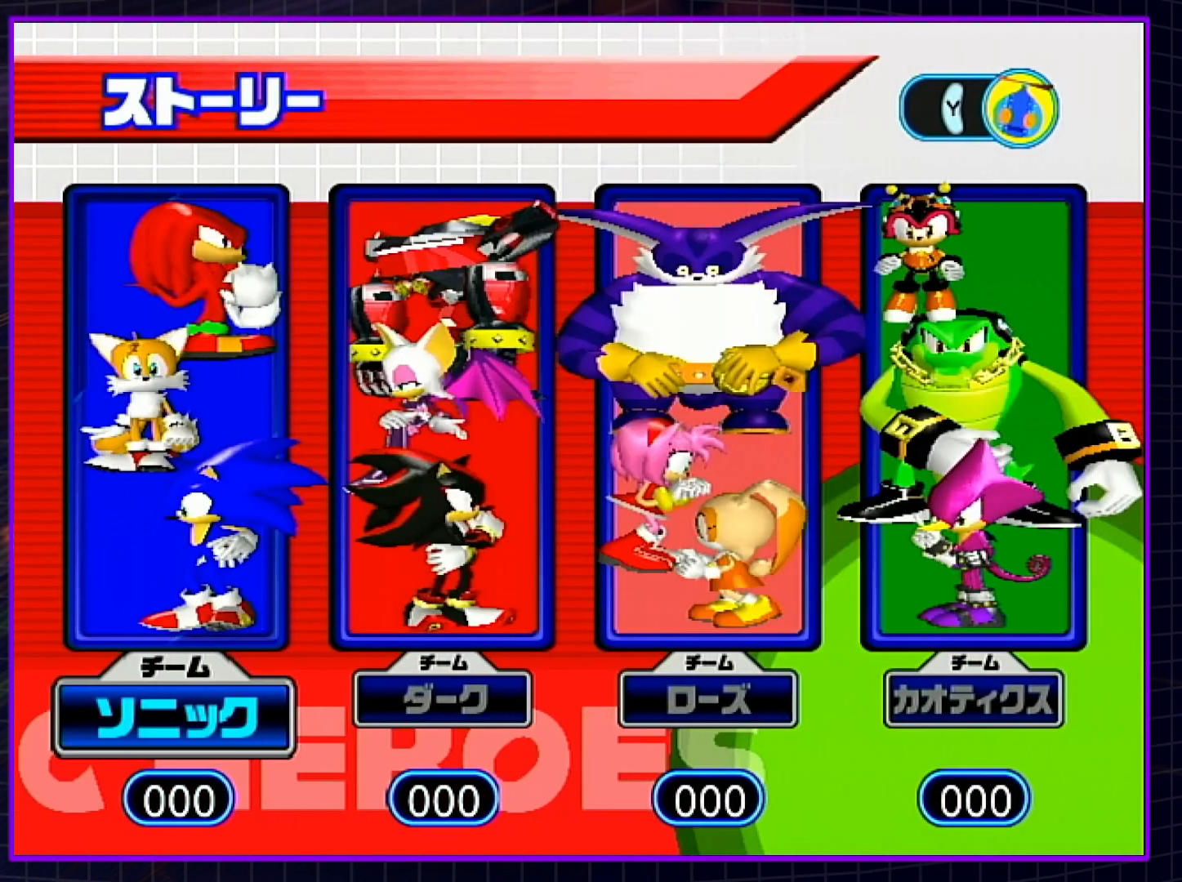
{"buttons": [], "left_stick": "center", "right_stick": "center", "events": [[17, "left_stick", "right"], [150, "left_stick", "center"], [200, "left_stick", "right"], [317, "left_stick", "center"]]}
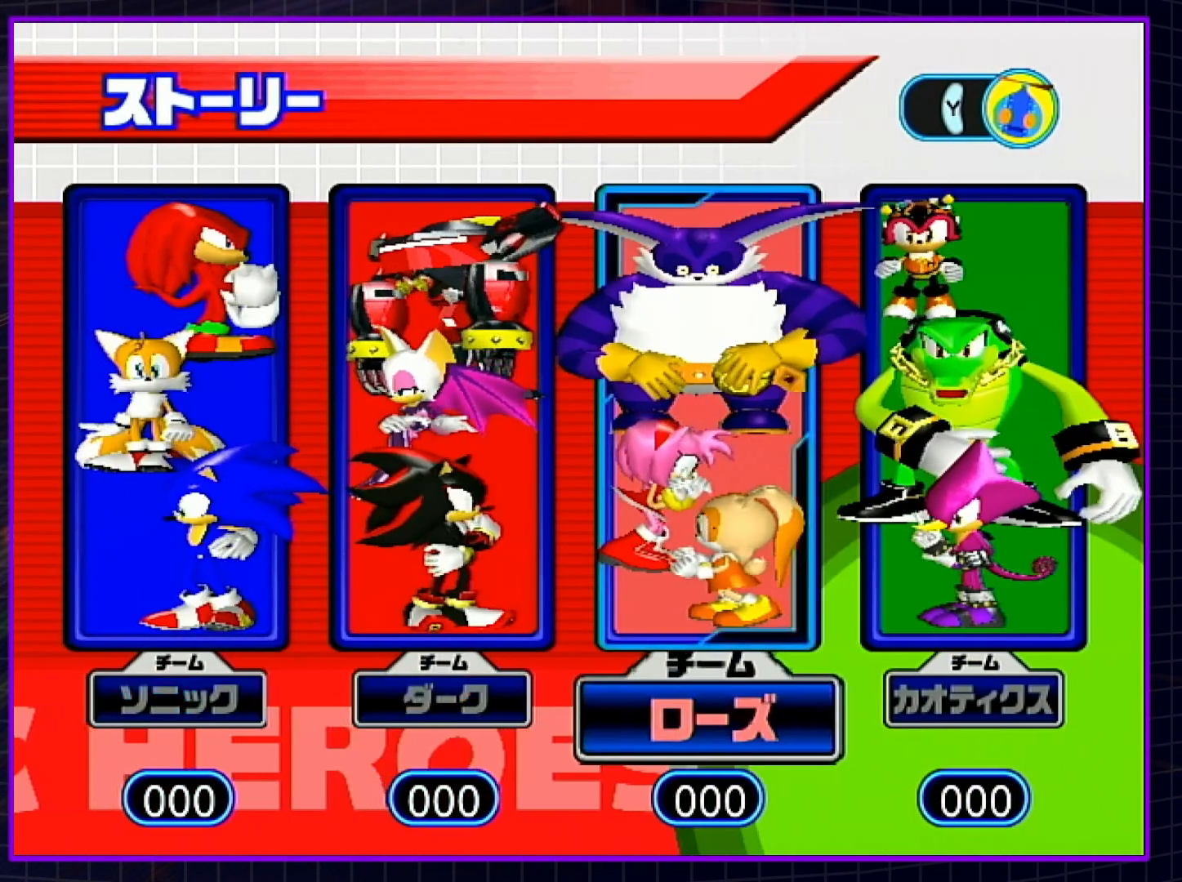
{"buttons": [], "left_stick": "center", "right_stick": "center", "events": []}
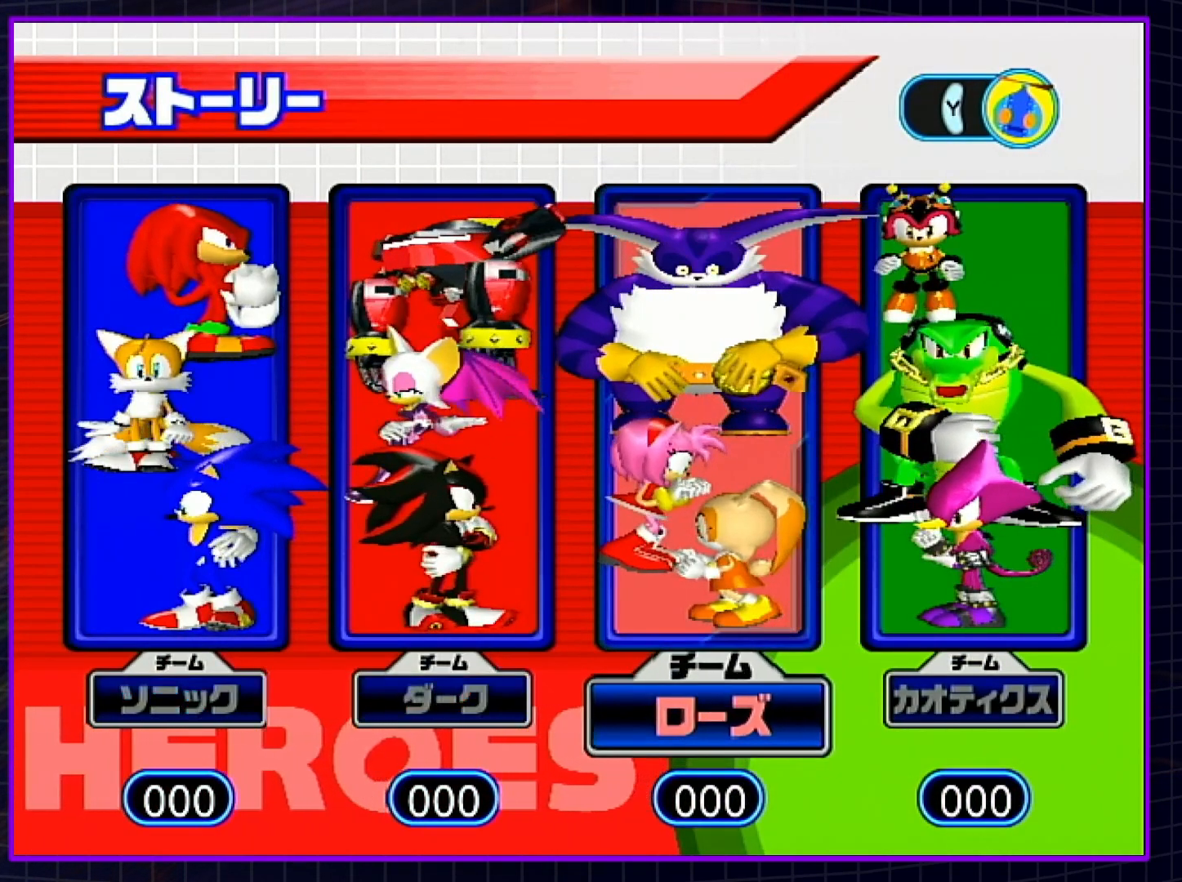
{"buttons": [], "left_stick": "center", "right_stick": "center", "events": []}
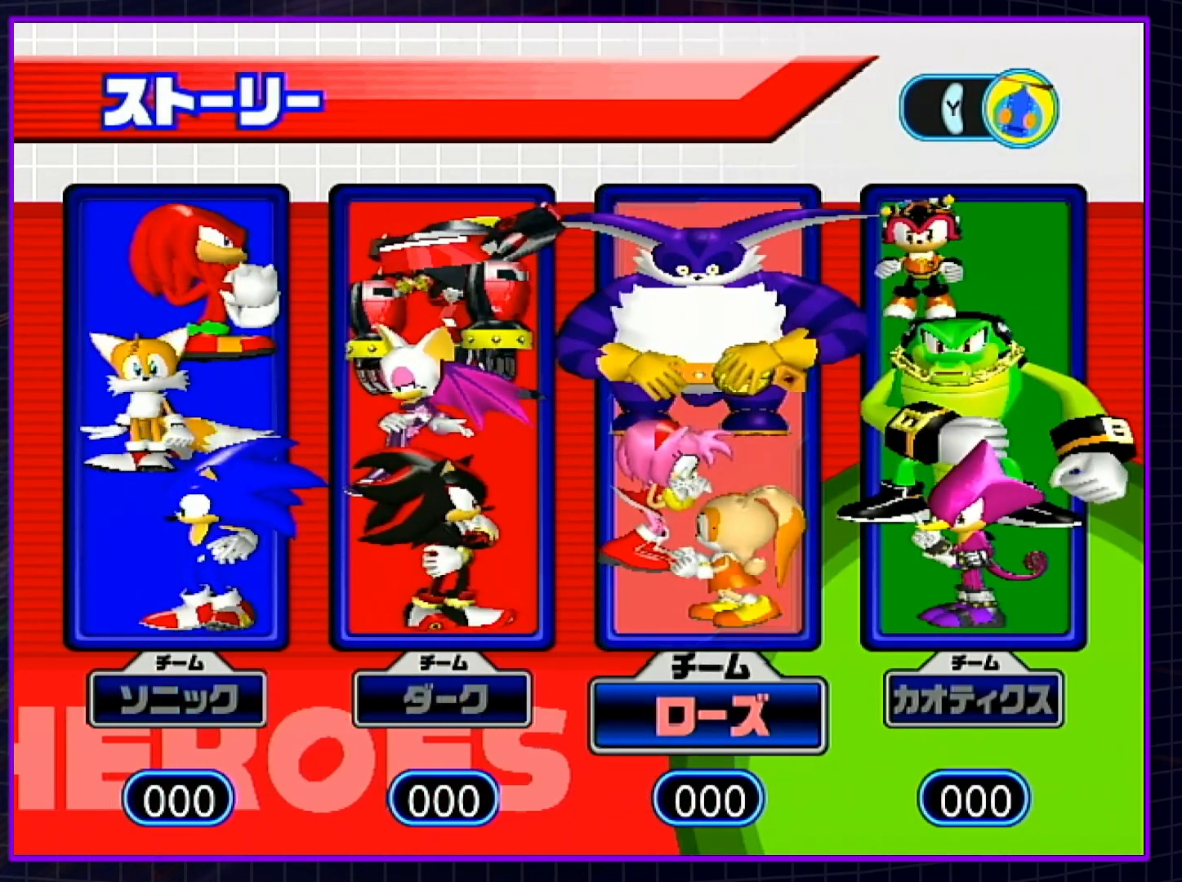
{"buttons": ["A"], "left_stick": "center", "right_stick": "center", "events": [[500, "A", "down"]]}
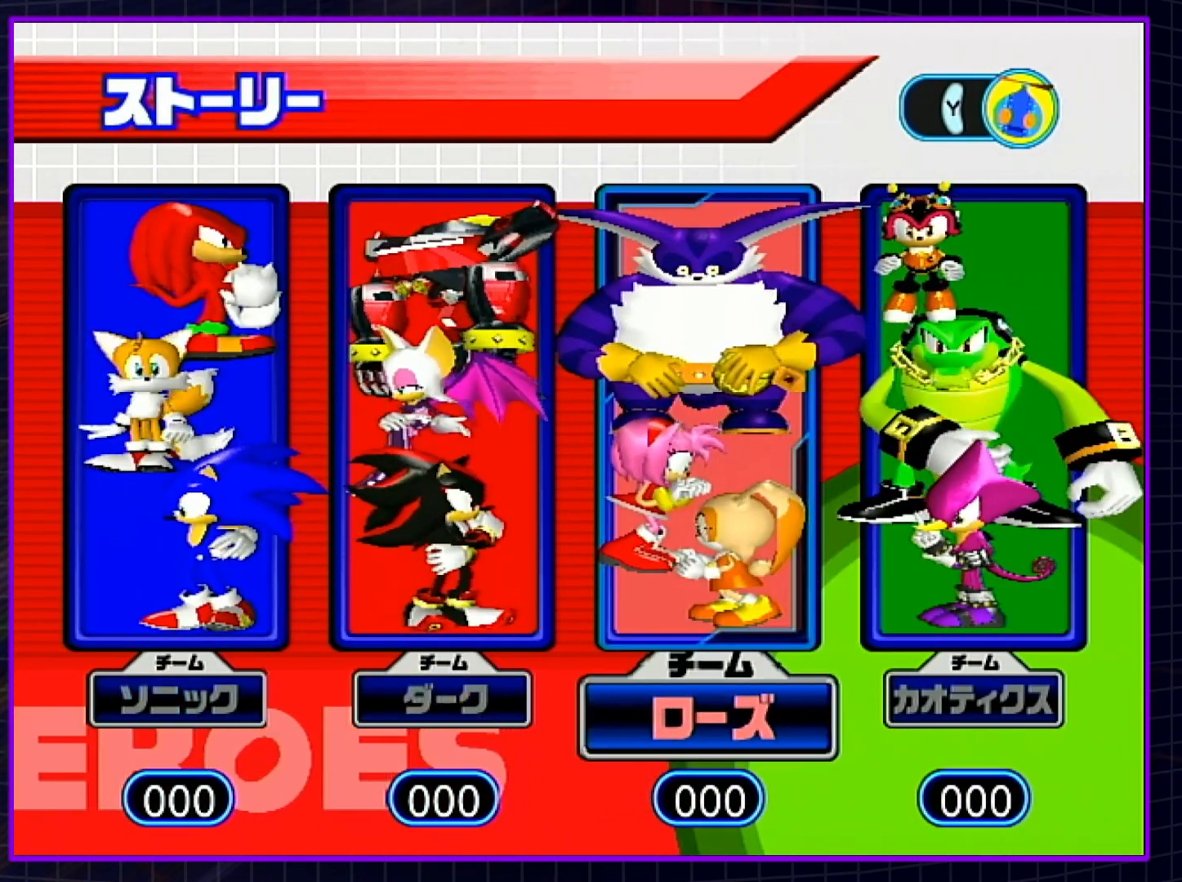
{"buttons": [], "left_stick": "center", "right_stick": "center", "events": [[100, "A", "up"]]}
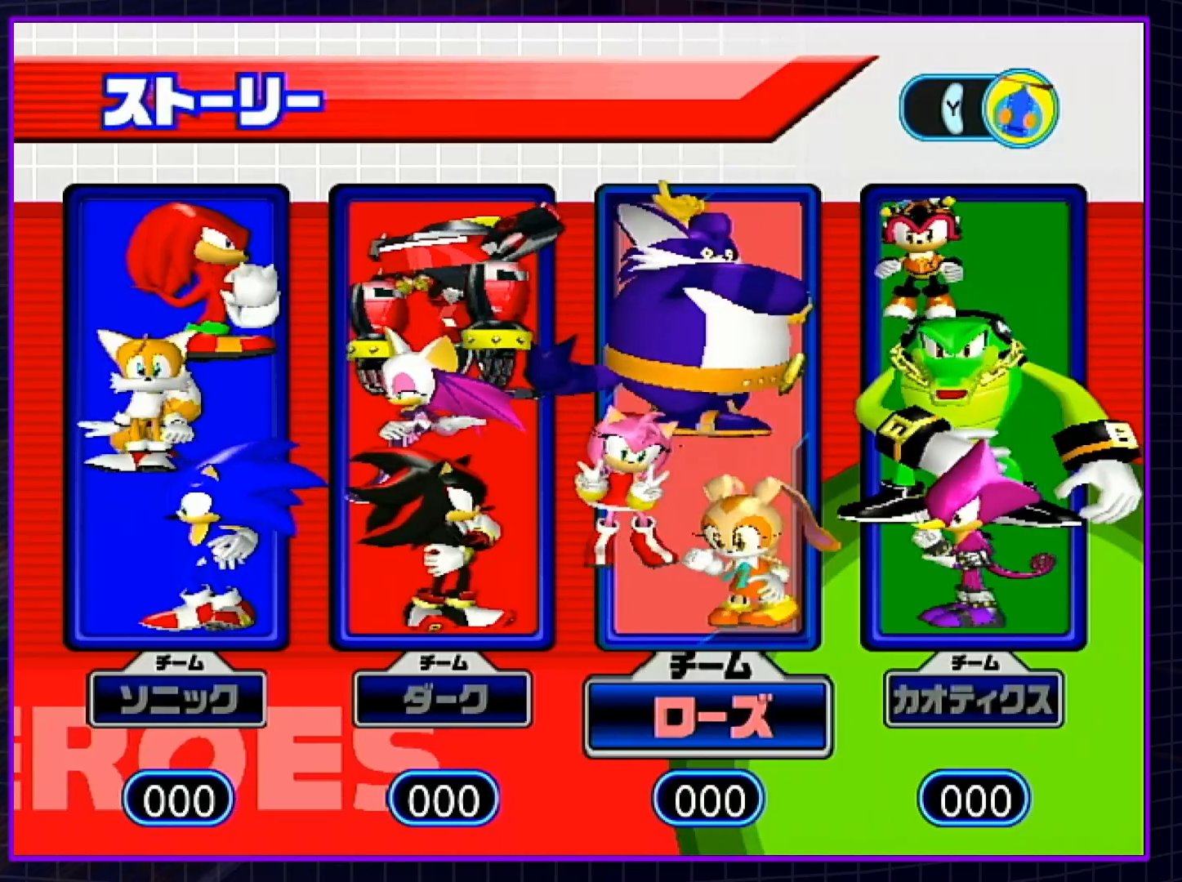
{"buttons": ["START"], "left_stick": "center", "right_stick": "center", "events": [[183, "START", "down"], [350, "START", "up"], [417, "START", "down"]]}
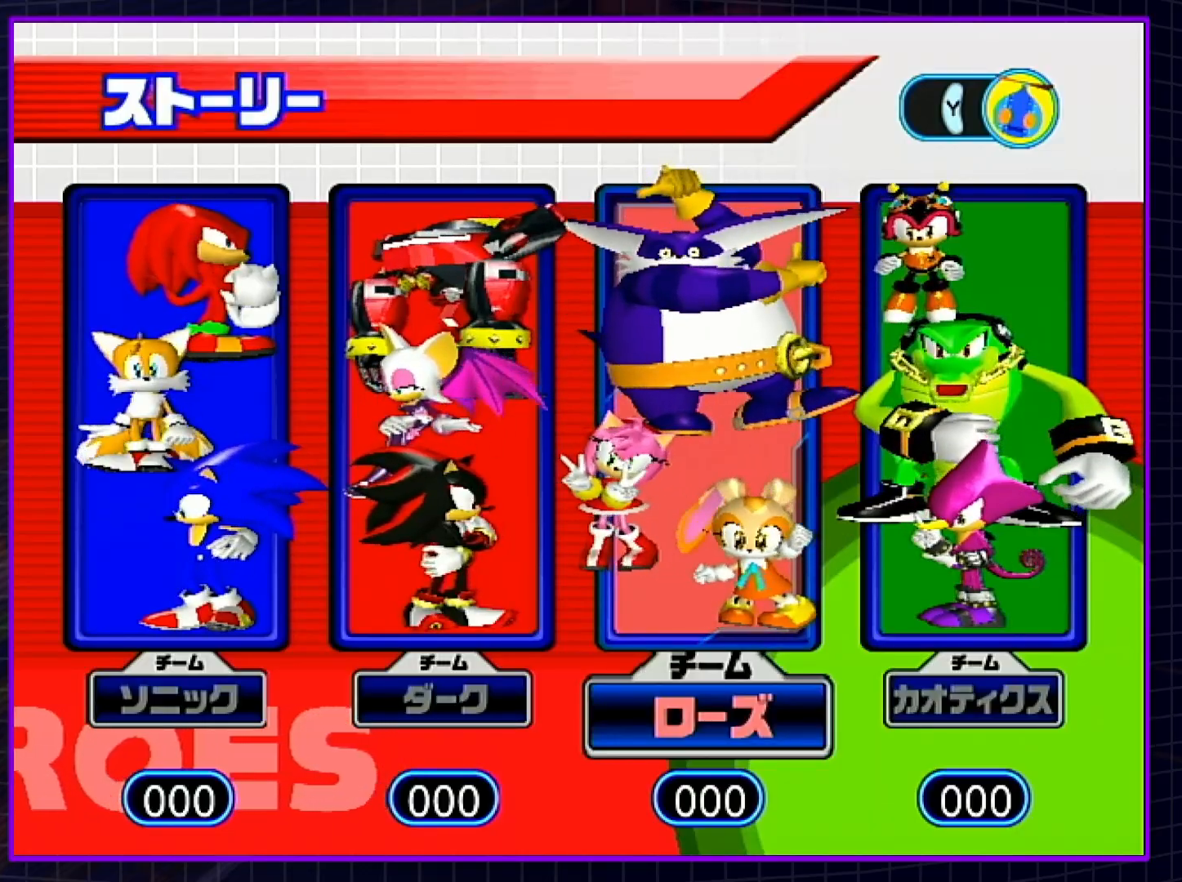
{"buttons": [], "left_stick": "center", "right_stick": "center", "events": [[50, "START", "up"], [117, "START", "down"], [250, "START", "up"], [383, "START", "down"], [500, "START", "up"]]}
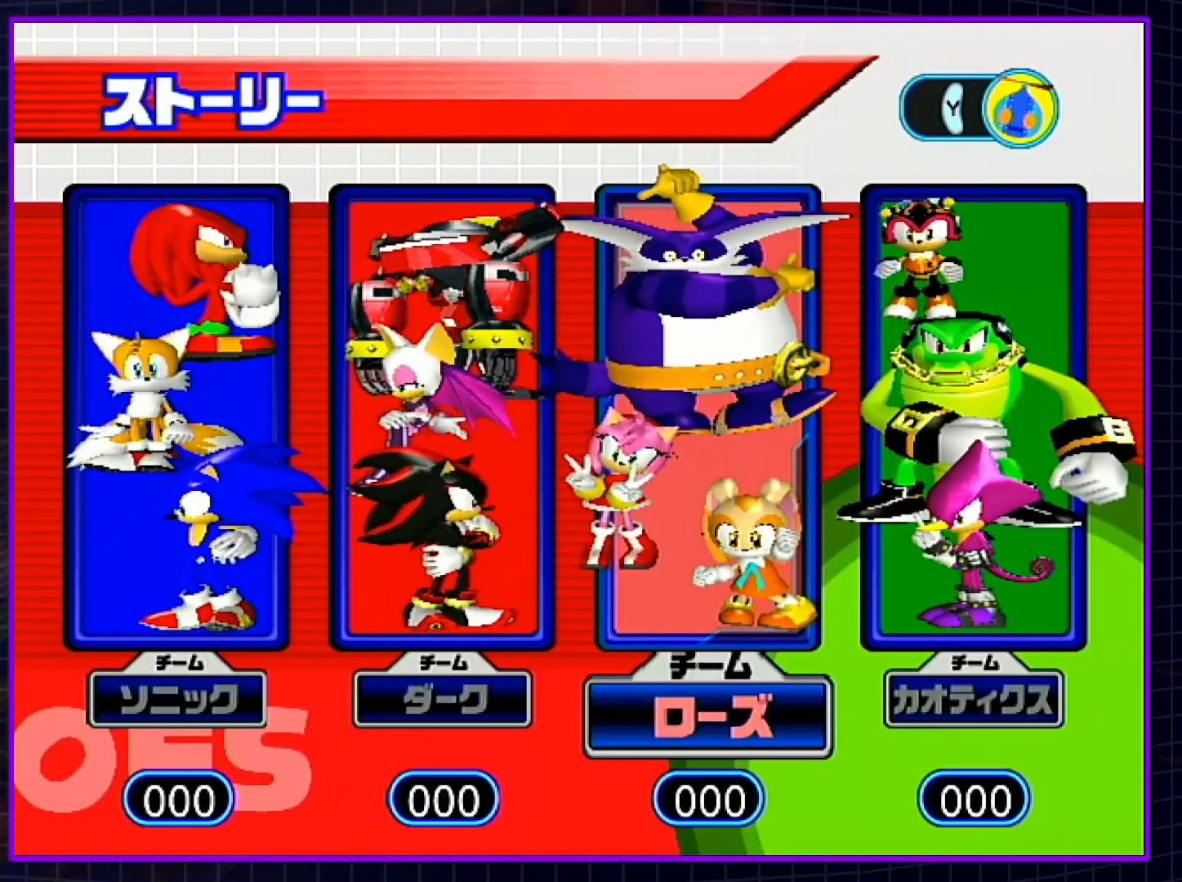
{"buttons": ["START"], "left_stick": "center", "right_stick": "center", "events": [[83, "START", "down"], [217, "START", "up"], [317, "START", "down"], [400, "START", "up"], [500, "START", "down"]]}
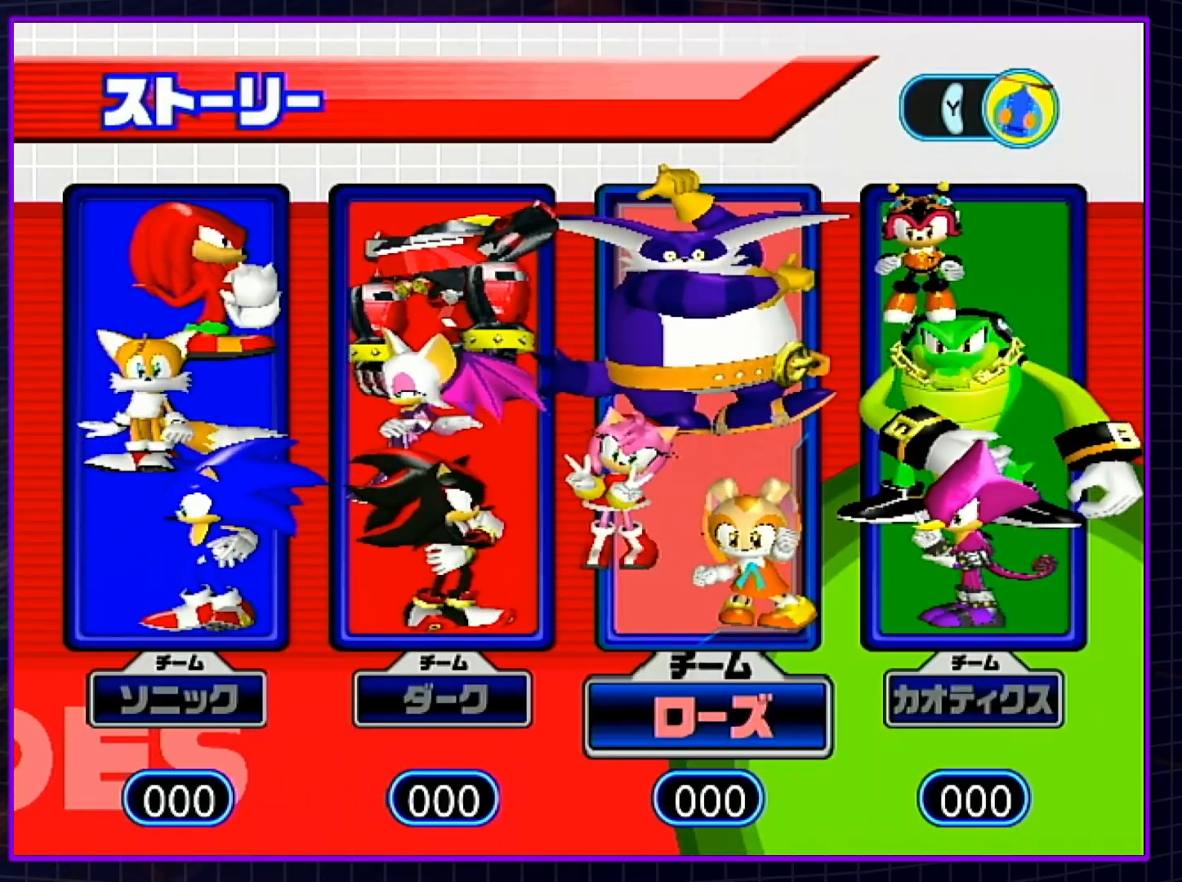
{"buttons": ["START"], "left_stick": "center", "right_stick": "center", "events": [[150, "START", "up"], [217, "START", "down"], [333, "START", "up"], [467, "START", "down"]]}
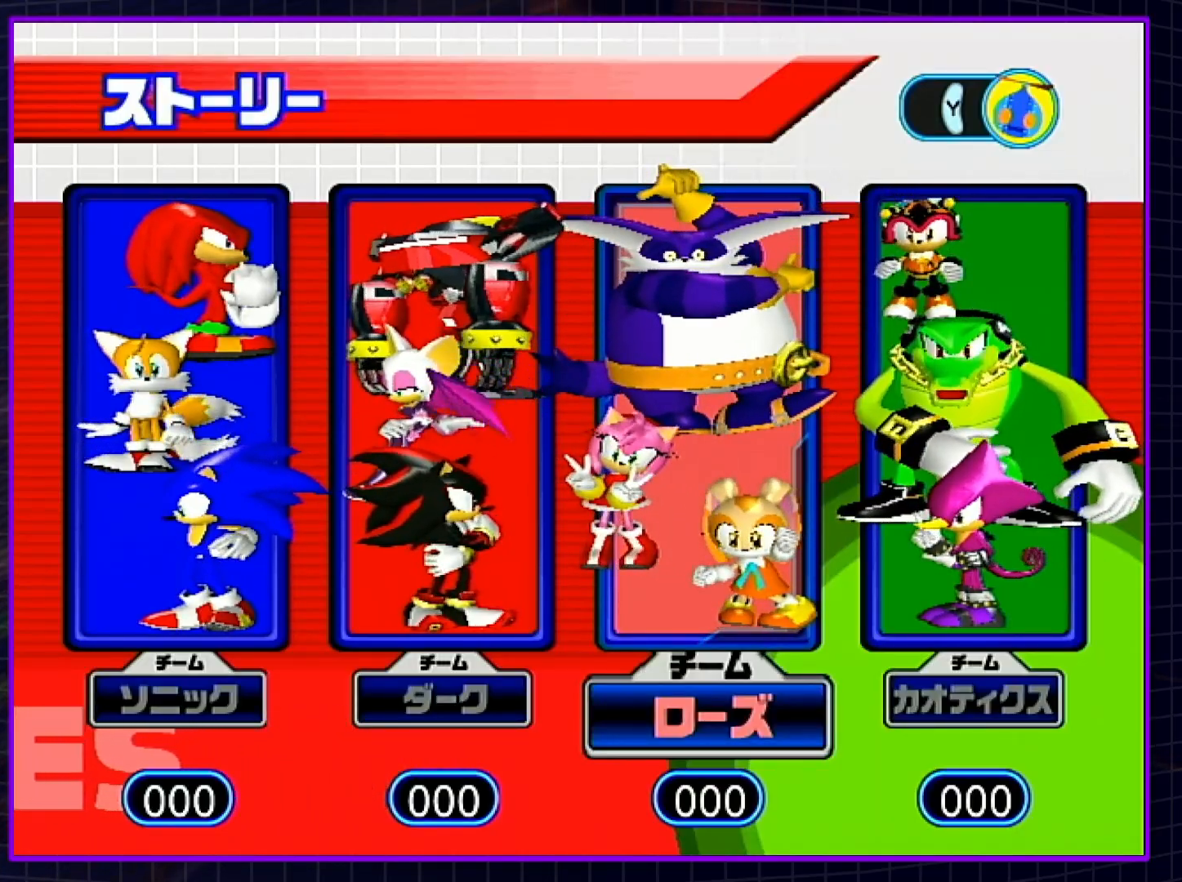
{"buttons": ["START"], "left_stick": "center", "right_stick": "center", "events": [[100, "START", "up"], [183, "START", "down"], [317, "START", "up"], [417, "START", "down"]]}
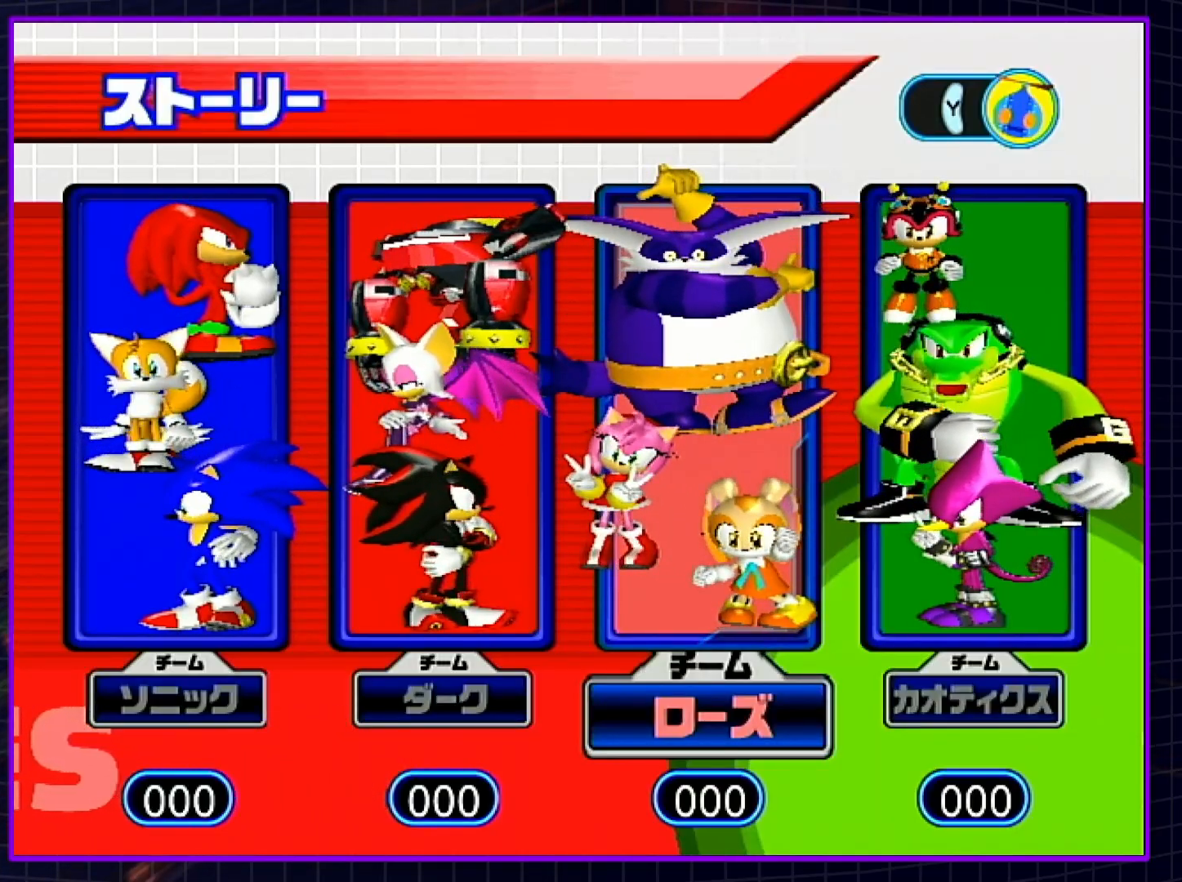
{"buttons": [], "left_stick": "center", "right_stick": "center", "events": [[50, "START", "up"], [117, "START", "down"], [283, "START", "up"], [350, "START", "down"], [467, "START", "up"]]}
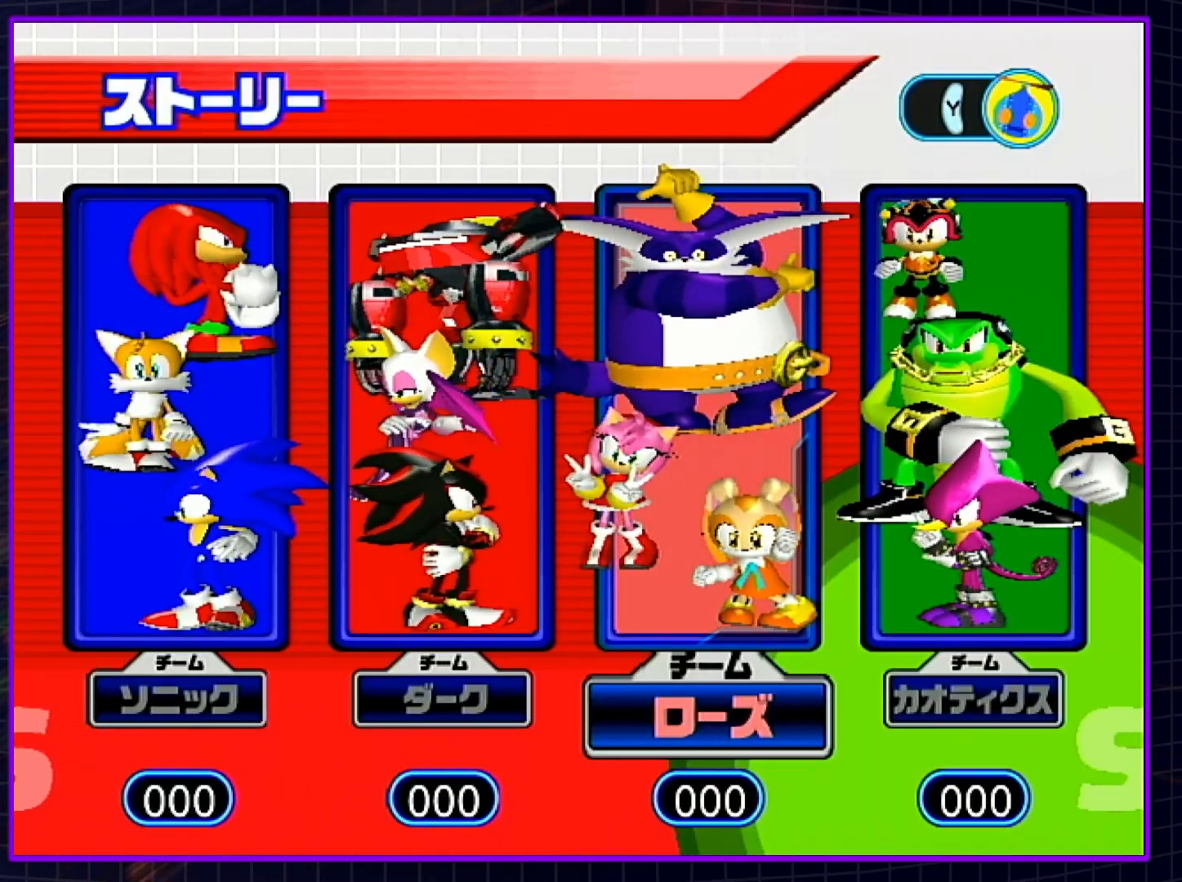
{"buttons": [], "left_stick": "center", "right_stick": "center", "events": [[67, "START", "down"], [250, "START", "up"], [333, "START", "down"], [500, "START", "up"]]}
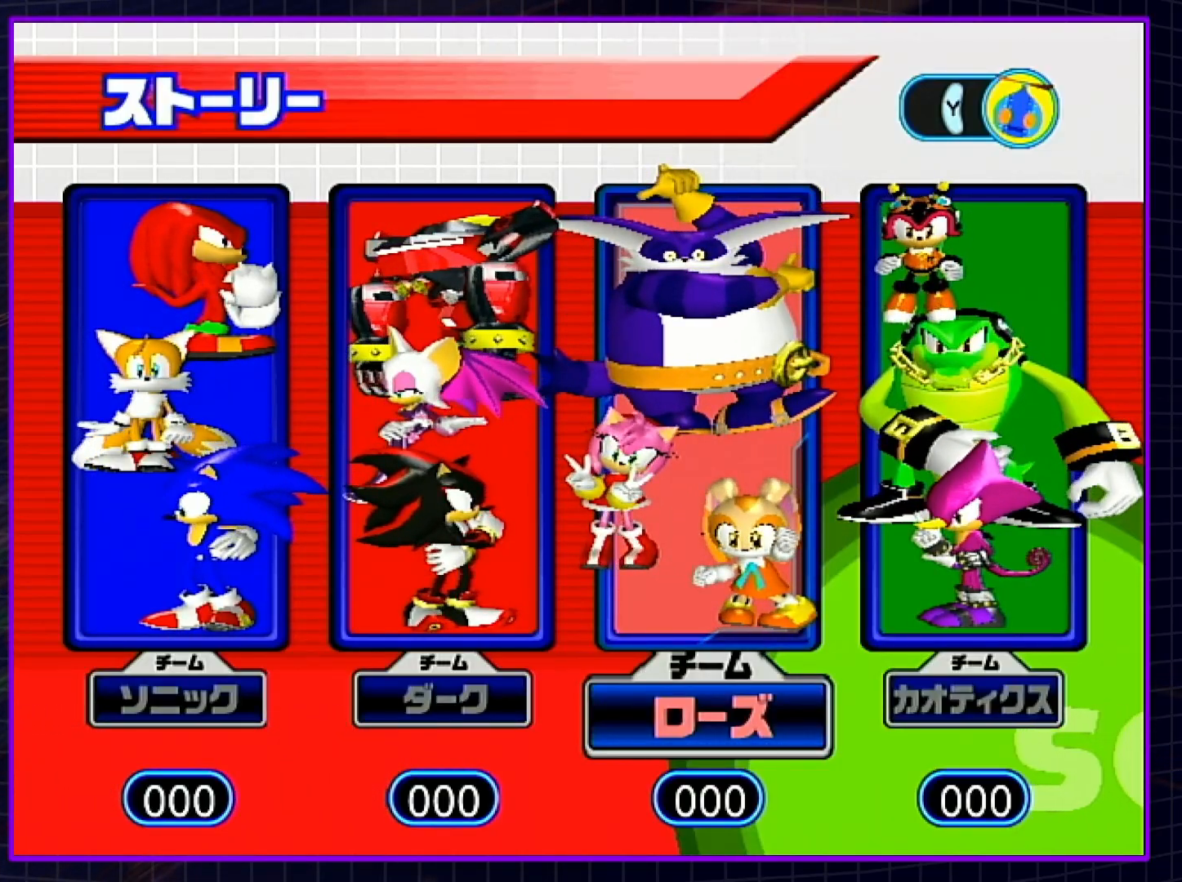
{"buttons": [], "left_stick": "center", "right_stick": "center", "events": [[67, "START", "down"], [217, "START", "up"], [300, "START", "down"], [467, "START", "up"]]}
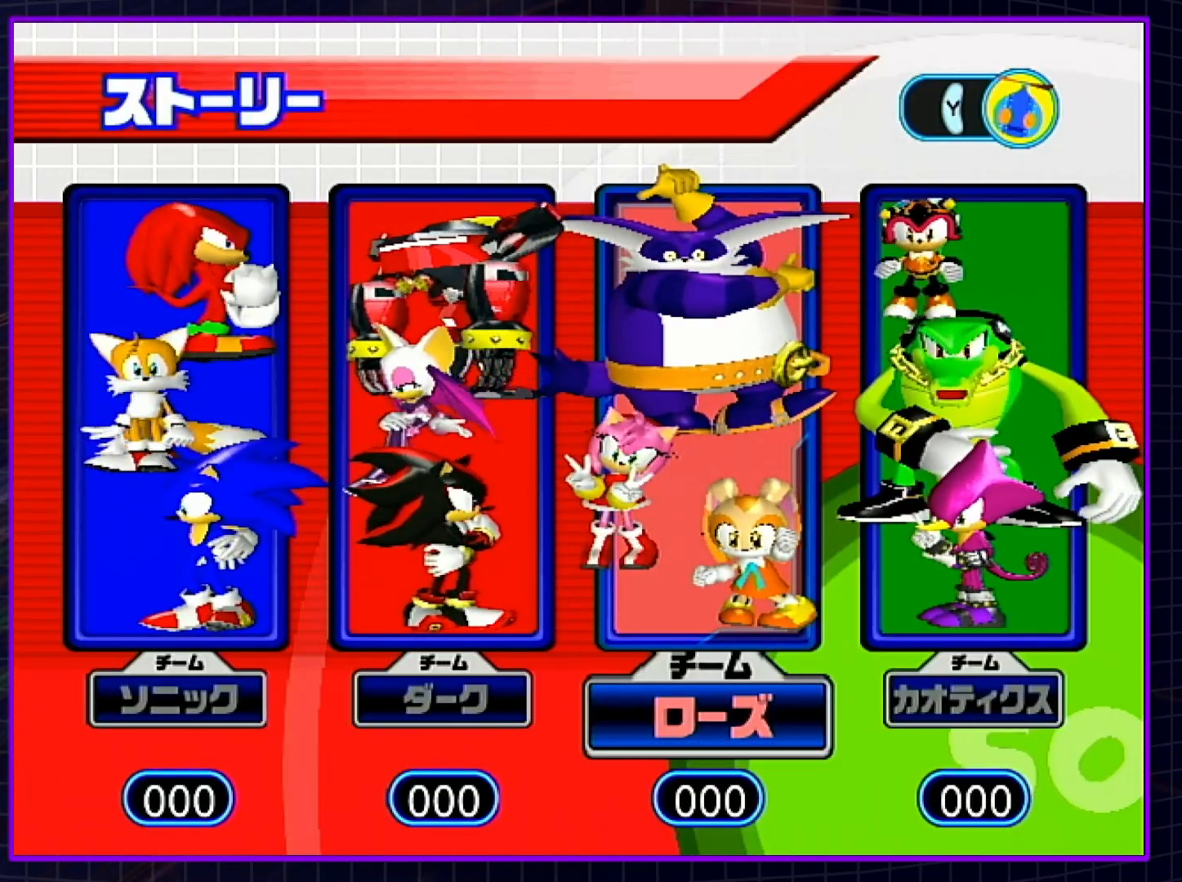
{"buttons": [], "left_stick": "center", "right_stick": "center", "events": [[67, "START", "down"], [217, "START", "up"], [317, "START", "down"], [433, "START", "up"]]}
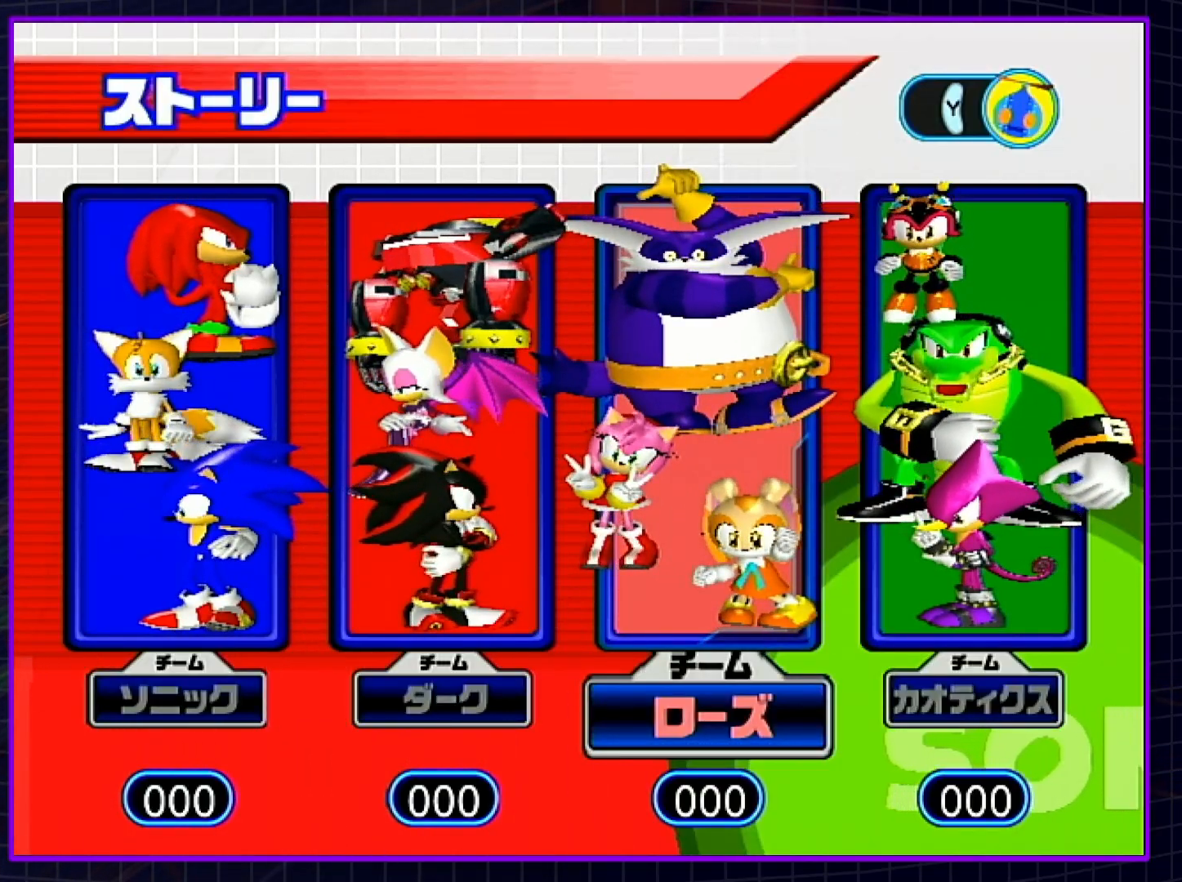
{"buttons": [], "left_stick": "center", "right_stick": "center", "events": [[33, "START", "down"], [217, "START", "up"], [283, "START", "down"], [433, "START", "up"]]}
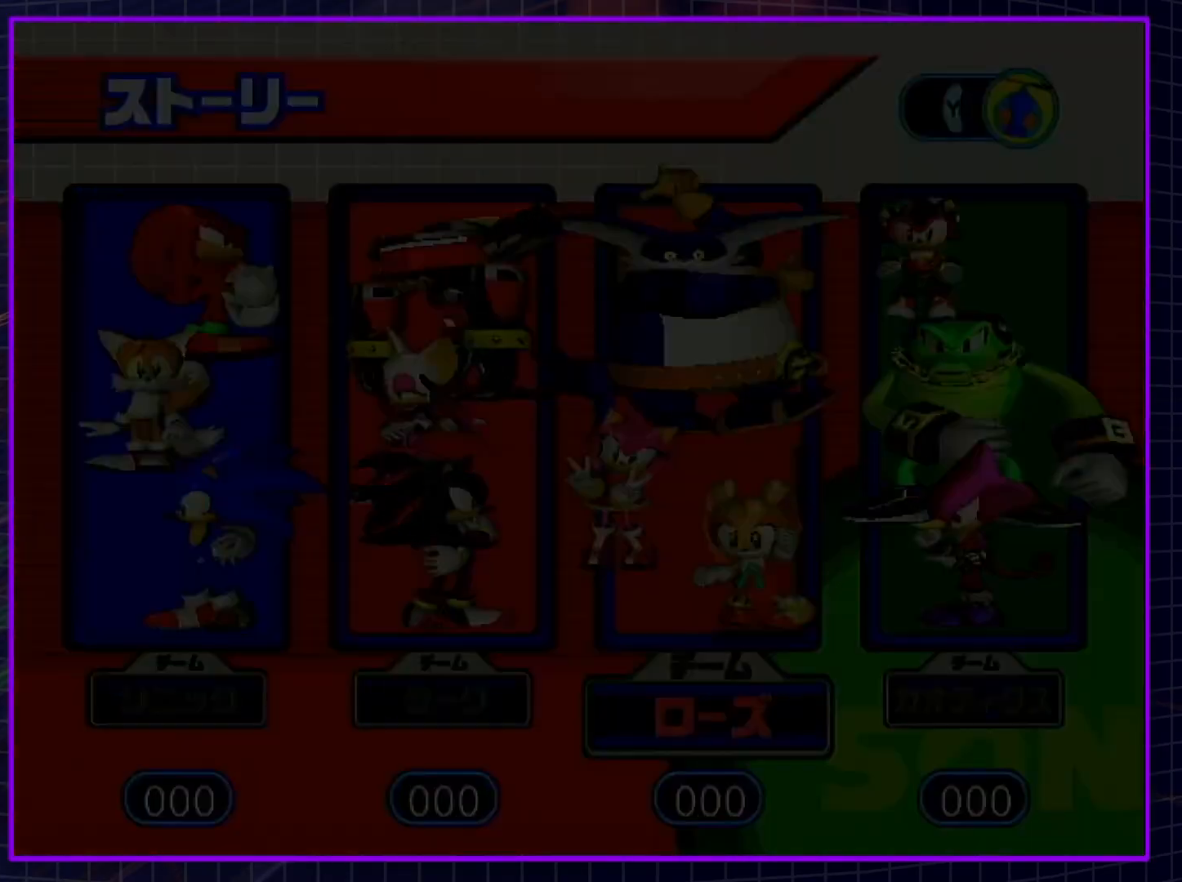
{"buttons": [], "left_stick": "center", "right_stick": "center", "events": [[33, "START", "down"], [217, "START", "up"], [283, "START", "down"], [400, "START", "up"]]}
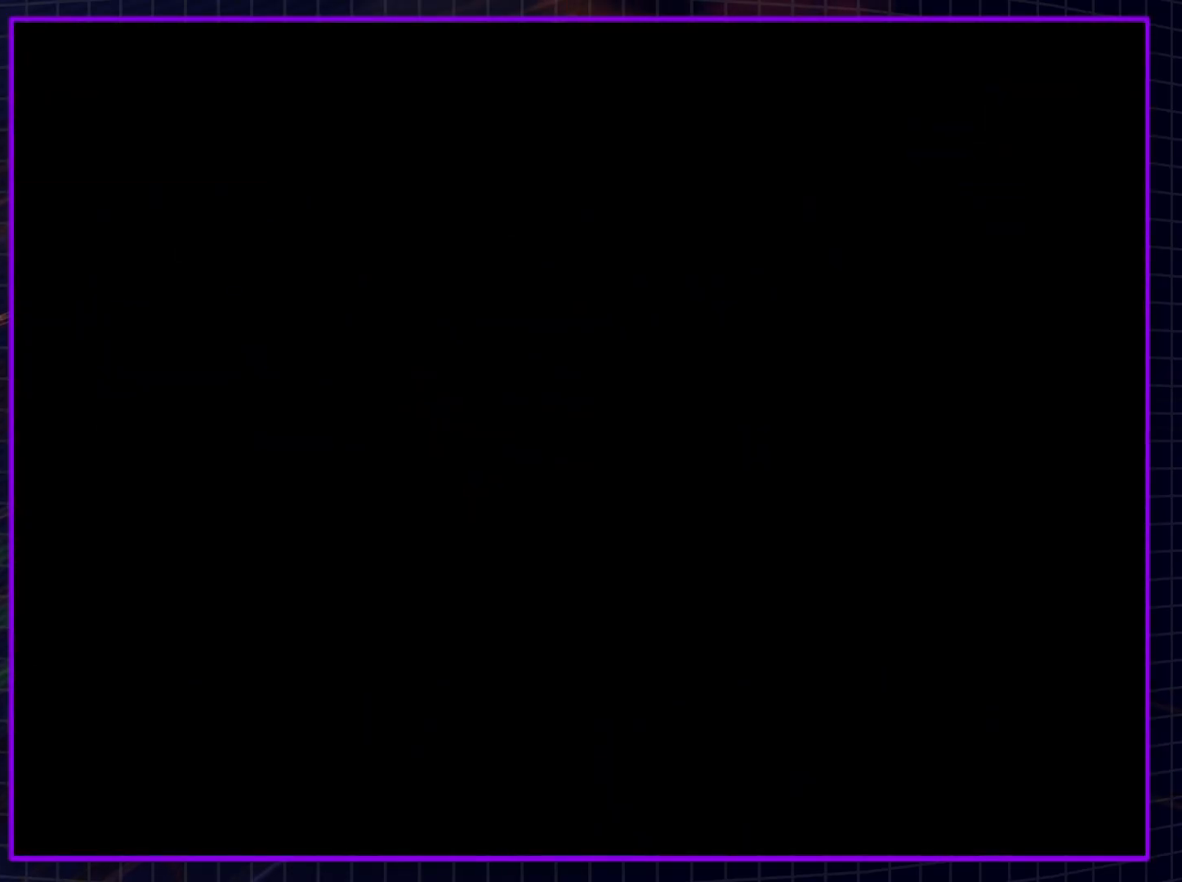
{"buttons": ["START"], "left_stick": "center", "right_stick": "center", "events": [[33, "START", "down"], [167, "START", "up"], [250, "START", "down"], [400, "START", "up"], [500, "START", "down"]]}
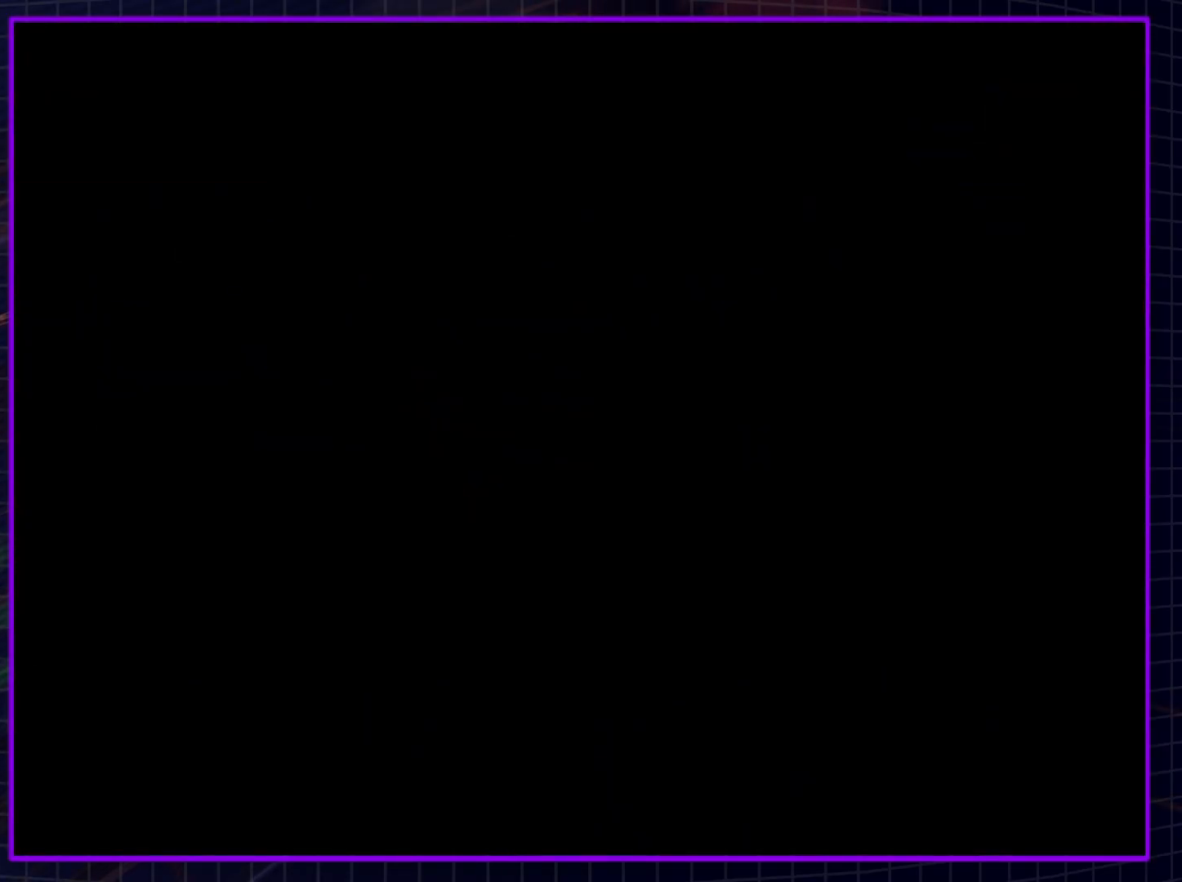
{"buttons": ["START"], "left_stick": "center", "right_stick": "center", "events": [[117, "START", "up"], [250, "START", "down"], [417, "START", "up"], [500, "START", "down"]]}
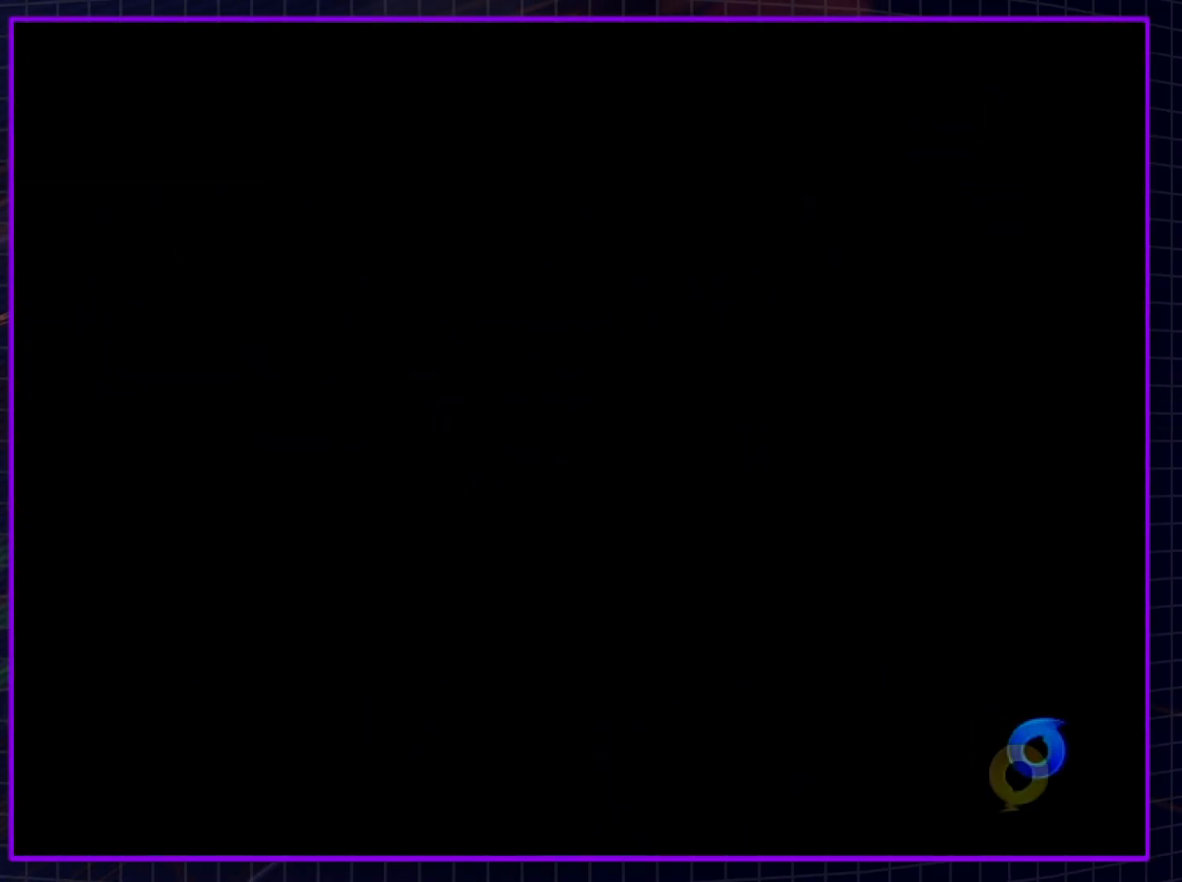
{"buttons": ["START"], "left_stick": "center", "right_stick": "center", "events": [[150, "START", "up"], [250, "START", "down"], [383, "START", "up"], [467, "START", "down"]]}
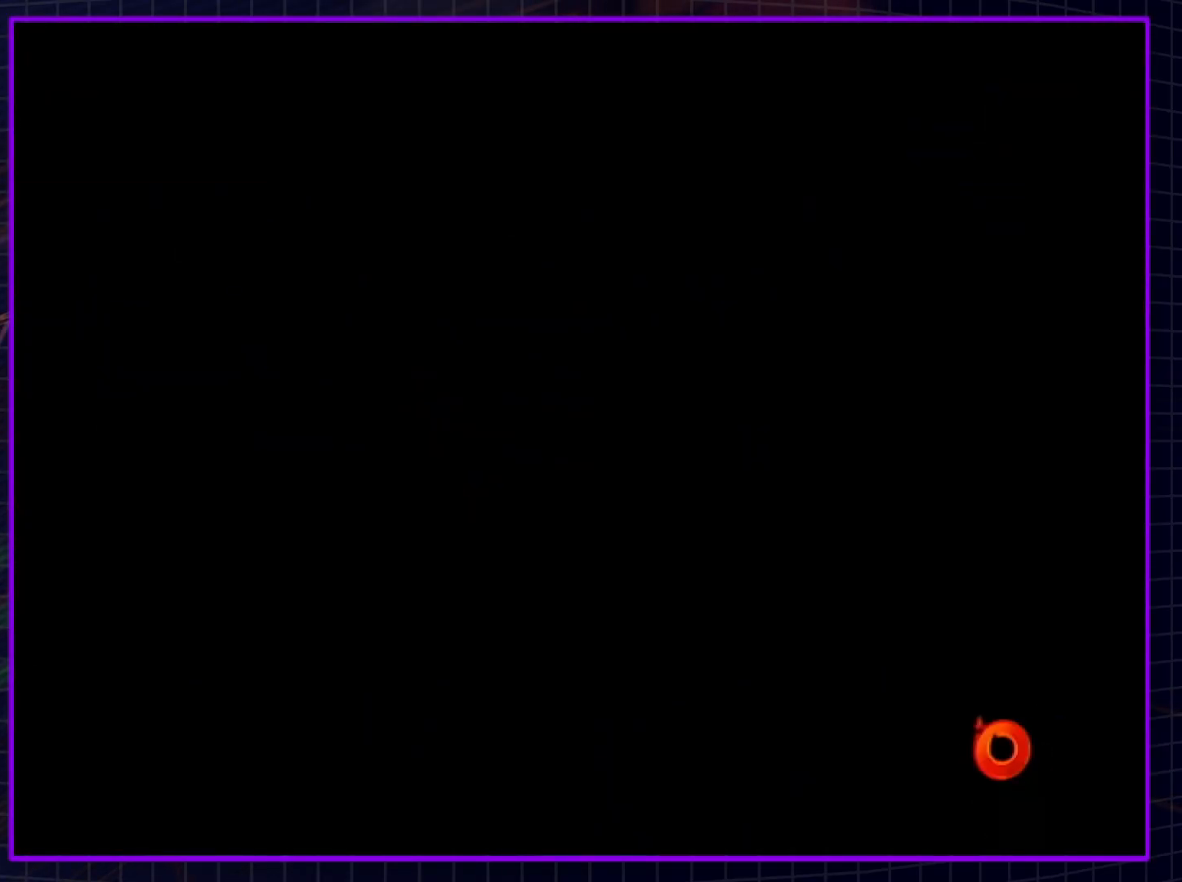
{"buttons": ["START"], "left_stick": "center", "right_stick": "center", "events": [[150, "START", "up"], [250, "START", "down"], [367, "START", "up"], [500, "START", "down"]]}
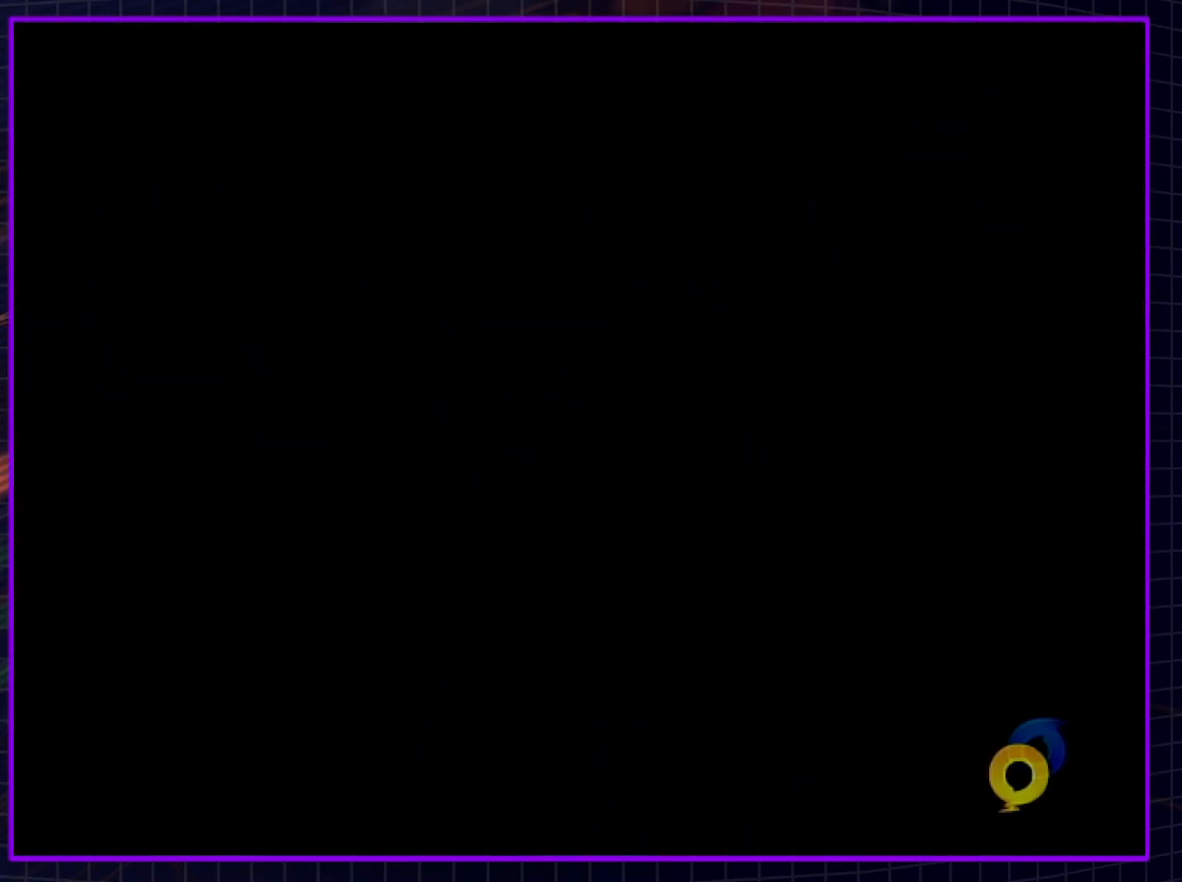
{"buttons": ["START"], "left_stick": "center", "right_stick": "center", "events": [[117, "START", "up"], [200, "START", "down"], [367, "START", "up"], [467, "START", "down"]]}
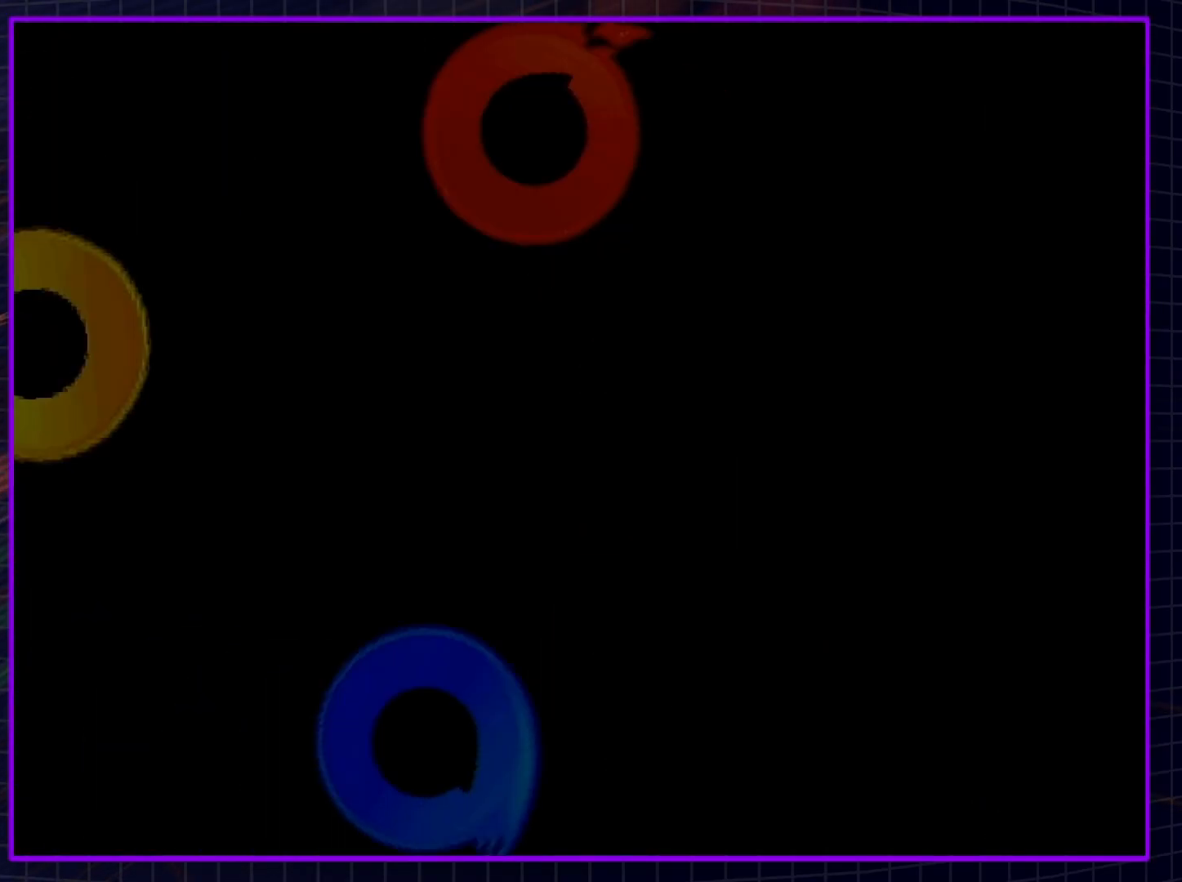
{"buttons": ["START"], "left_stick": "center", "right_stick": "center", "events": [[100, "START", "up"], [183, "START", "down"], [333, "START", "up"], [400, "START", "down"]]}
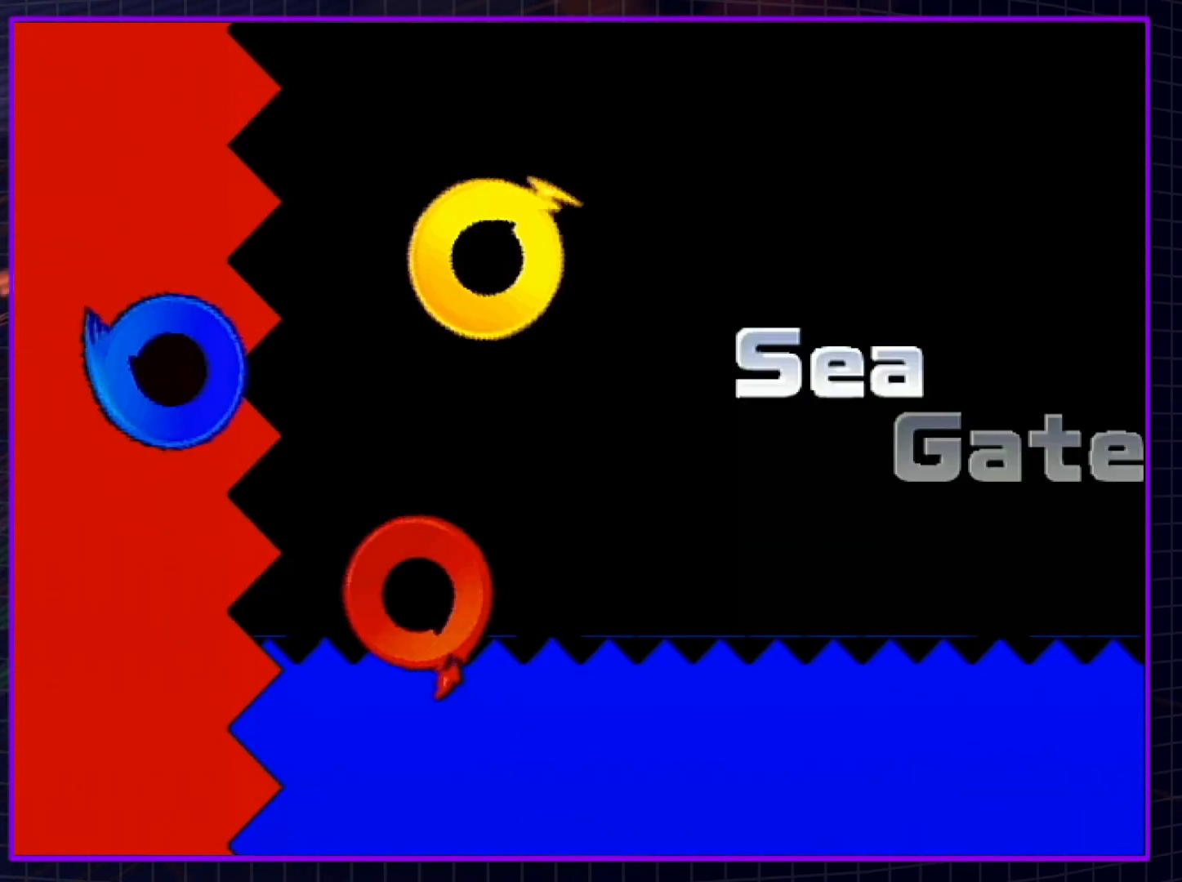
{"buttons": [], "left_stick": "center", "right_stick": "center", "events": [[50, "START", "up"]]}